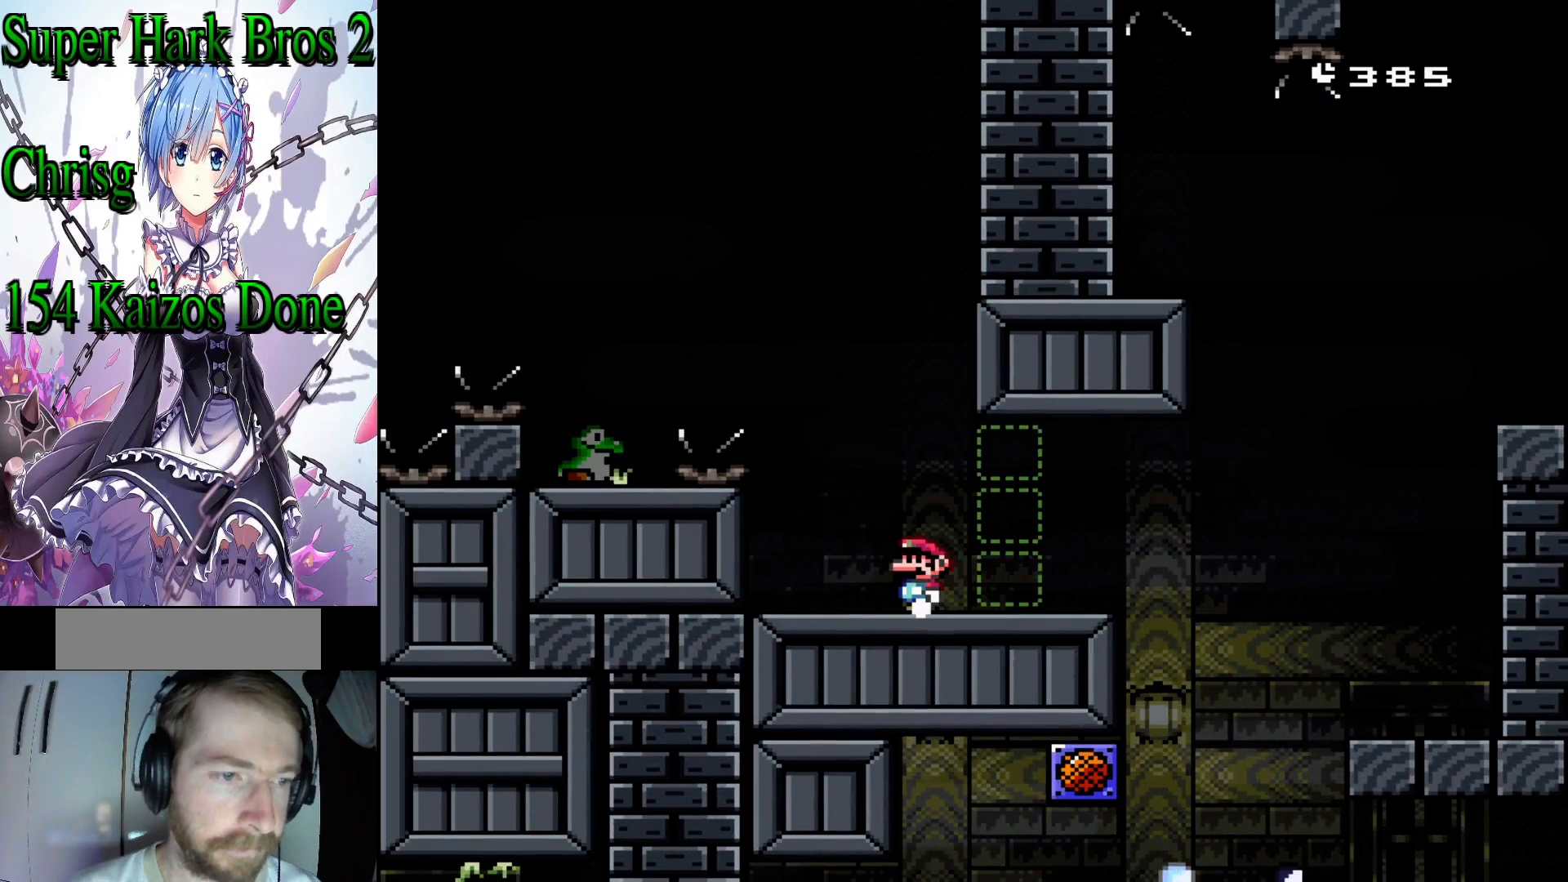
Gameplay with a controller (Nintendo layout); each line is a JSON object with the inputs held at the frame after it. "events" lists button and stick changes between this image and that frame as [ms after this image, input, new state], when the widget could be followed in between. Not read: L3 R3.
{"buttons": ["Y"], "events": []}
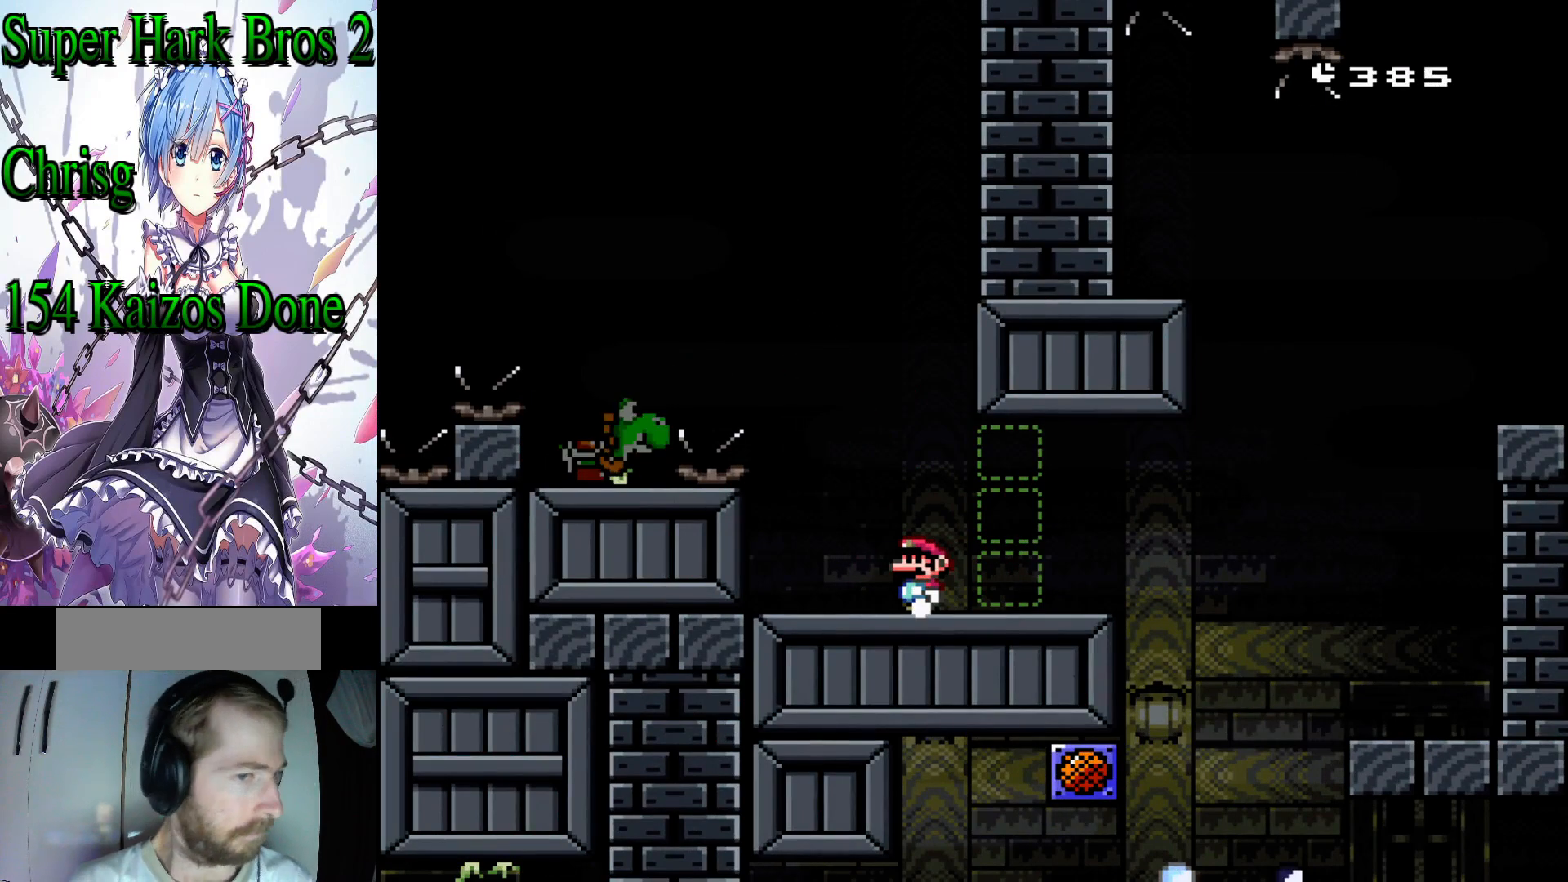
{"buttons": ["Y"], "events": []}
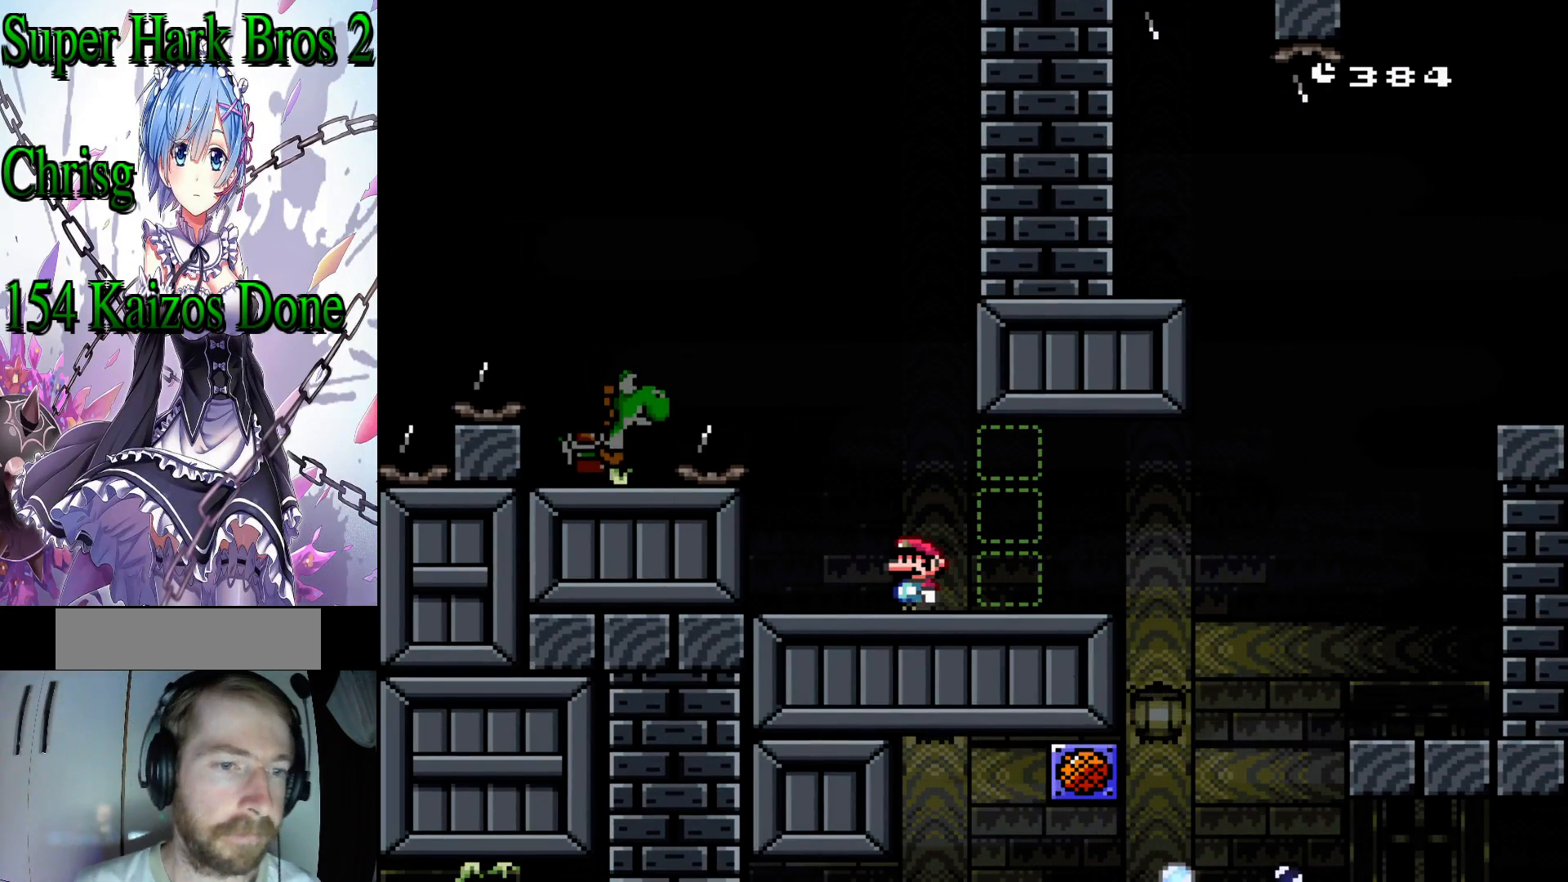
{"buttons": ["B", "Y", "DPAD_LEFT"], "events": [[67, "DPAD_LEFT", "down"], [200, "B", "down"]]}
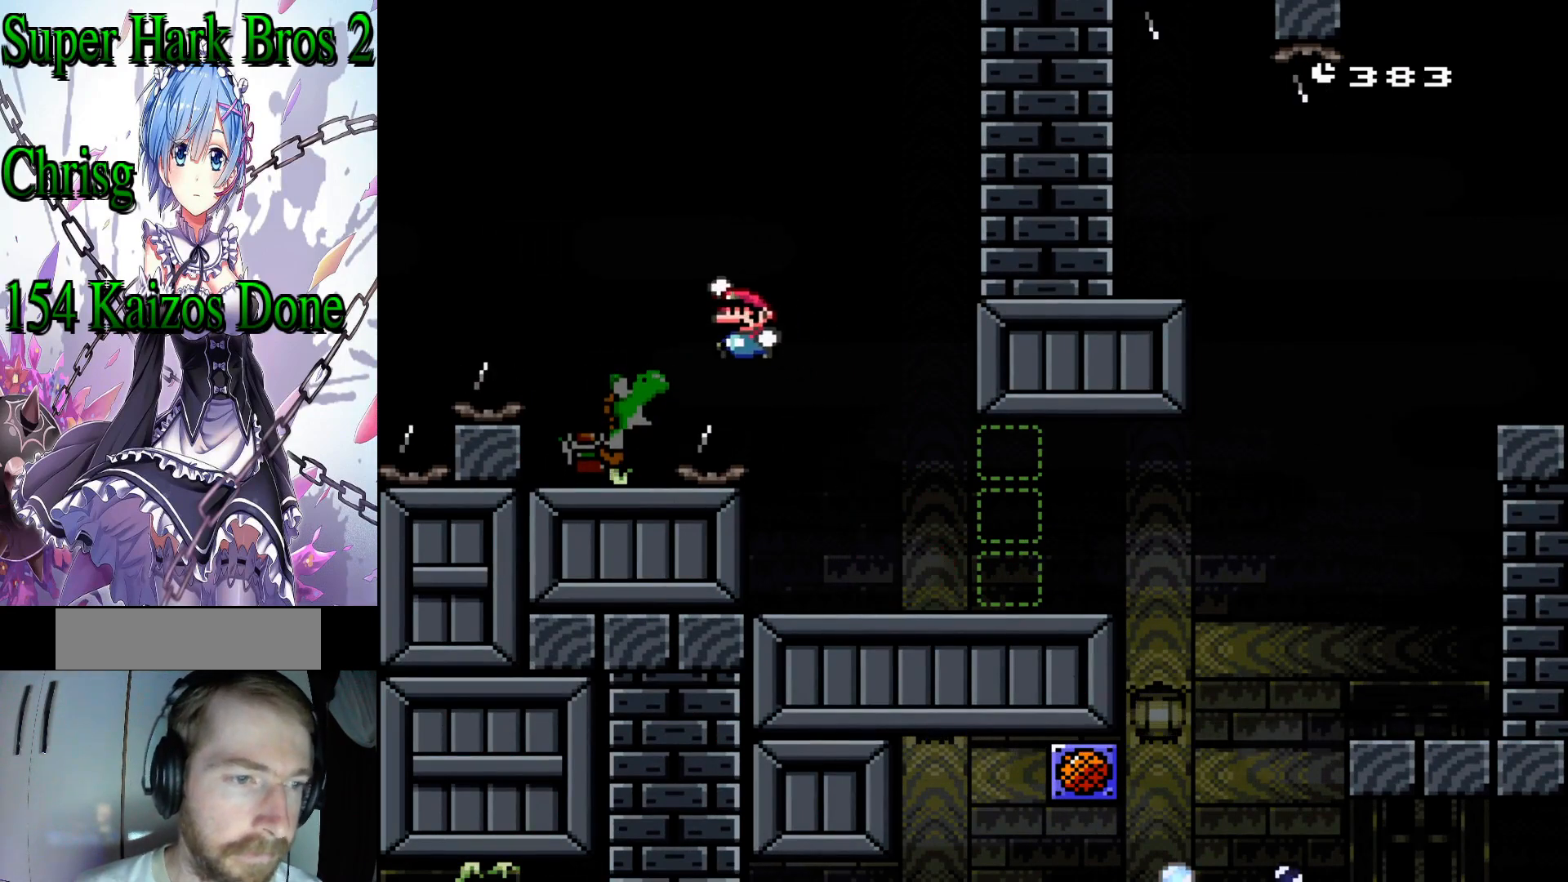
{"buttons": ["B", "Y", "DPAD_RIGHT"], "events": [[67, "B", "up"], [67, "DPAD_LEFT", "up"], [250, "DPAD_RIGHT", "down"], [383, "B", "down"]]}
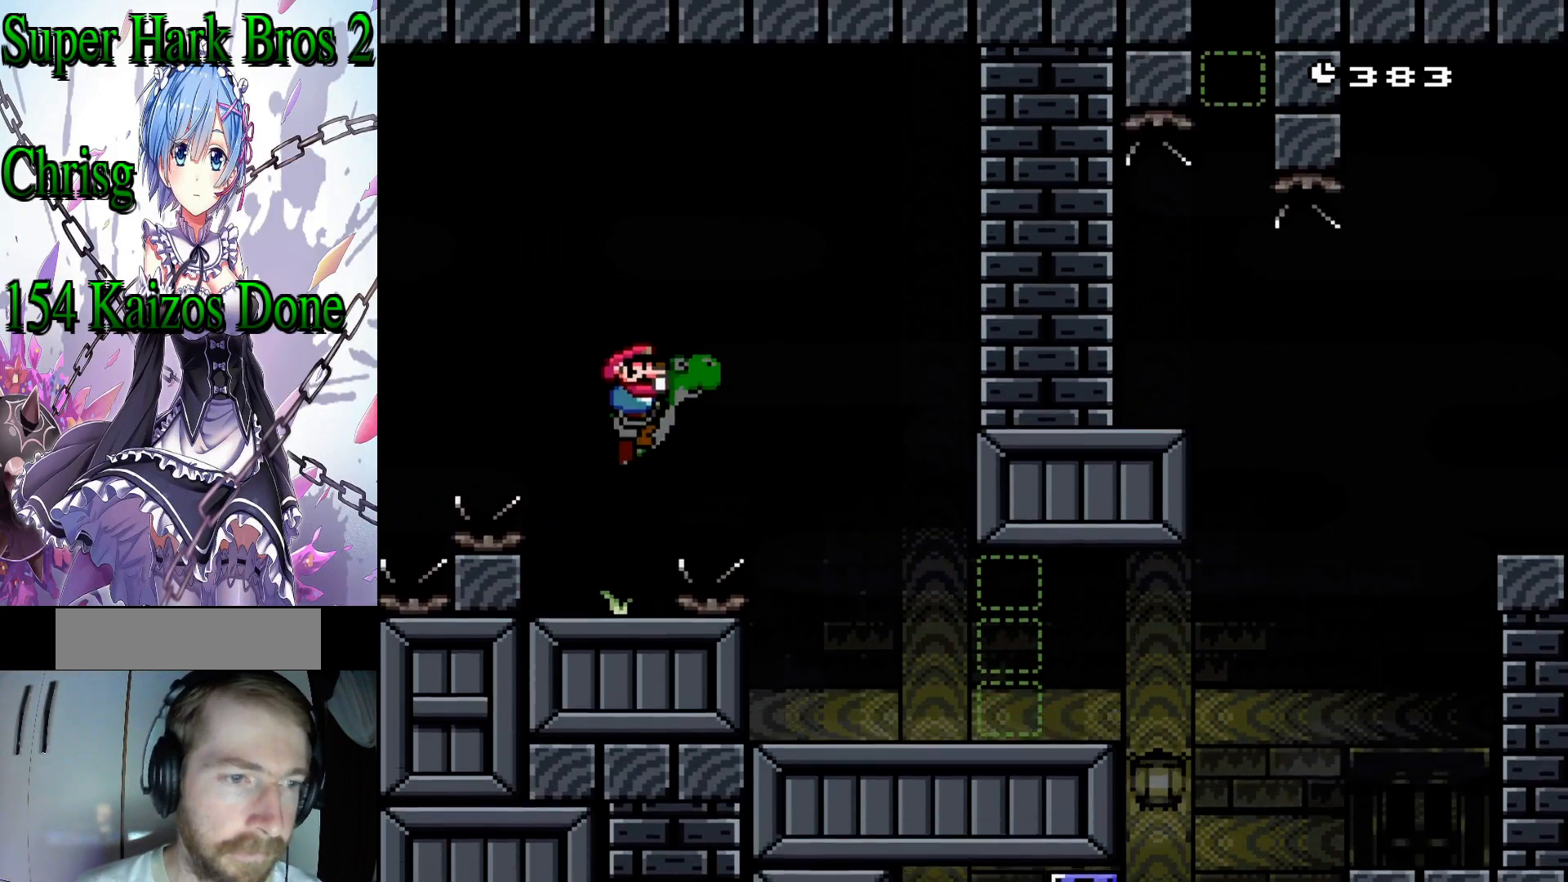
{"buttons": ["Y", "DPAD_RIGHT"], "events": [[117, "B", "up"]]}